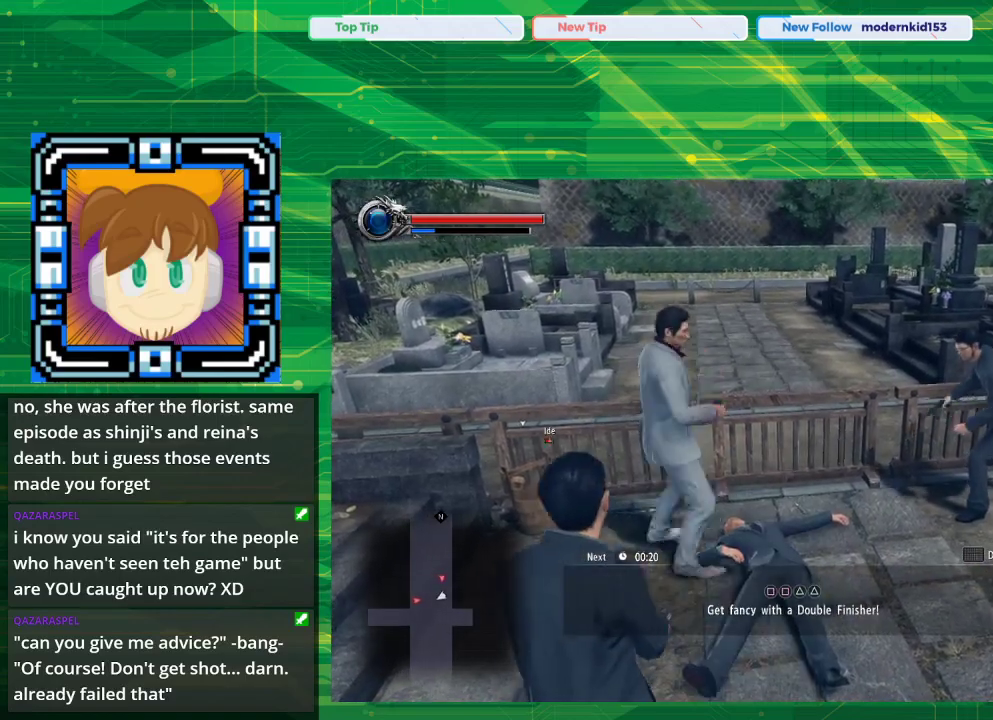
Gameplay with a controller (PlayStation layout); each line is a JSON object with the inputs held at the frame after it. "events" lists button and stick changes between this image and that frame as [ms after this image, input, new state], when the widget could be followed in between. Not read: L2 L3 R2 R3.
{"buttons": [], "left_stick": "center", "right_stick": "center", "events": [[250, "SQUARE", "down"], [400, "left_stick", "center"], [450, "SQUARE", "up"]]}
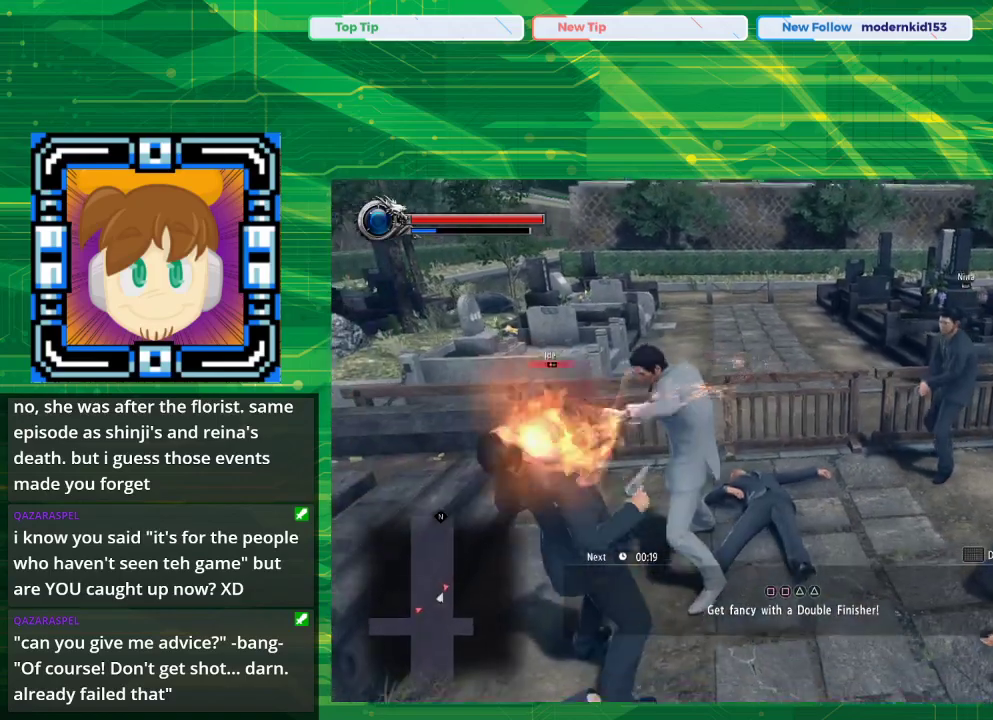
{"buttons": ["TRIANGLE"], "left_stick": "center", "right_stick": "center", "events": [[117, "SQUARE", "down"], [317, "SQUARE", "up"], [433, "TRIANGLE", "down"]]}
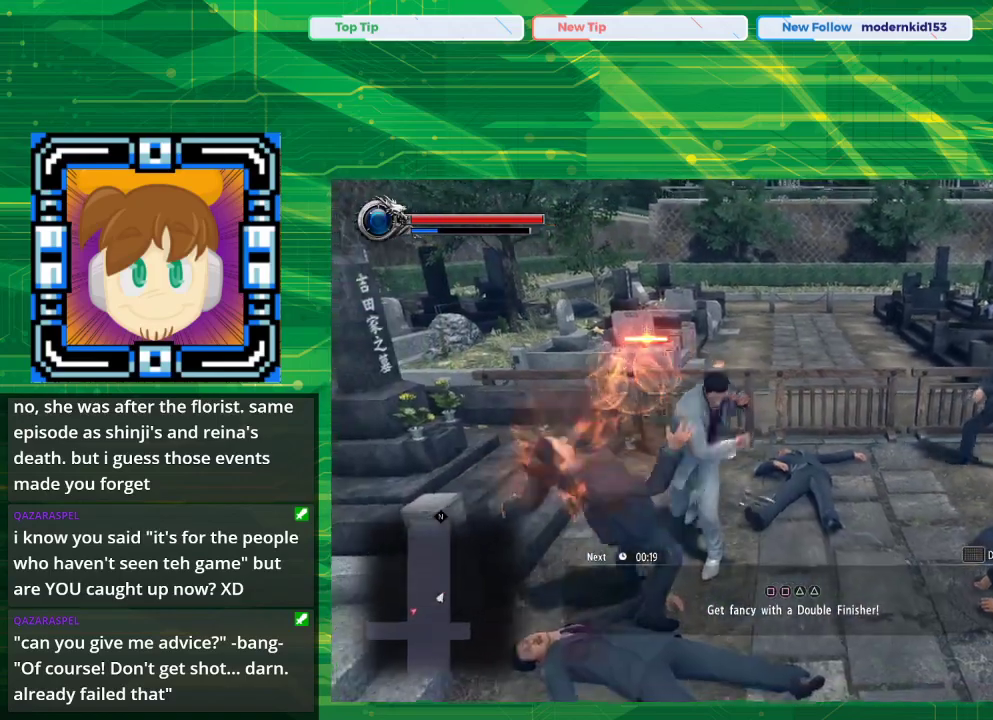
{"buttons": [], "left_stick": "center", "right_stick": "center", "events": [[150, "TRIANGLE", "up"]]}
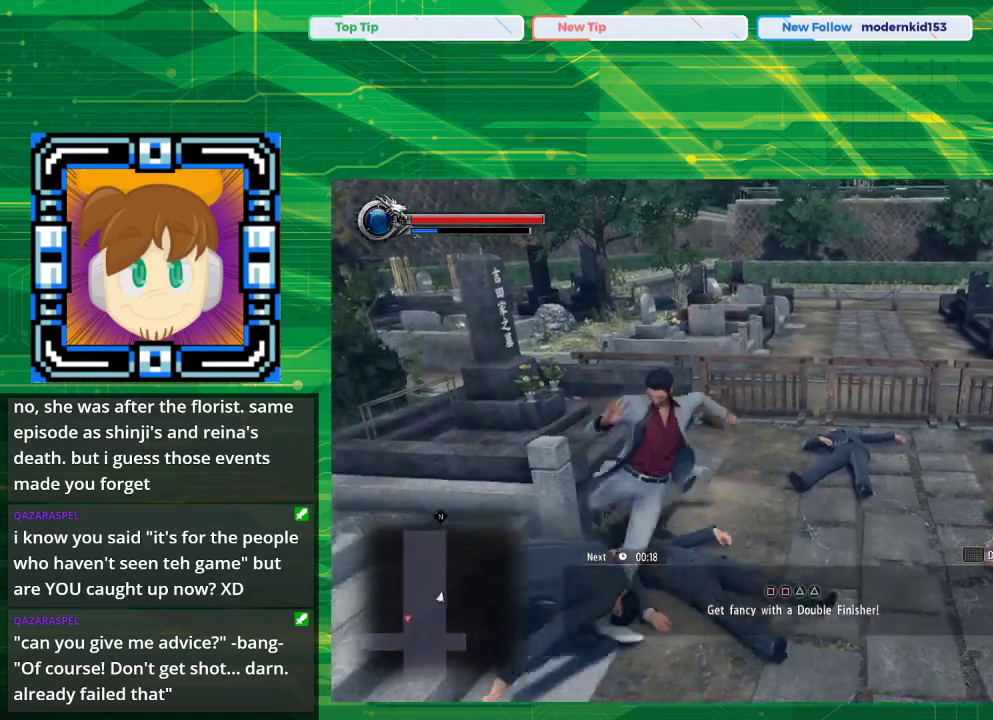
{"buttons": [], "left_stick": "center", "right_stick": "center", "events": [[267, "TRIANGLE", "down"], [417, "TRIANGLE", "up"]]}
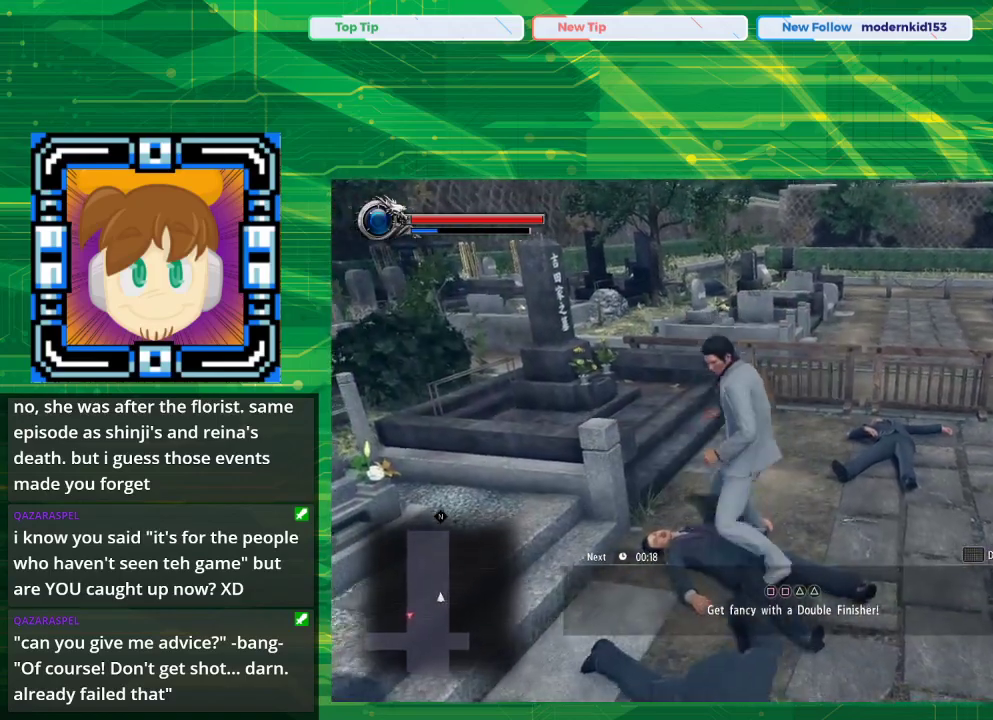
{"buttons": [], "left_stick": "right", "right_stick": "center", "events": [[500, "left_stick", "right"]]}
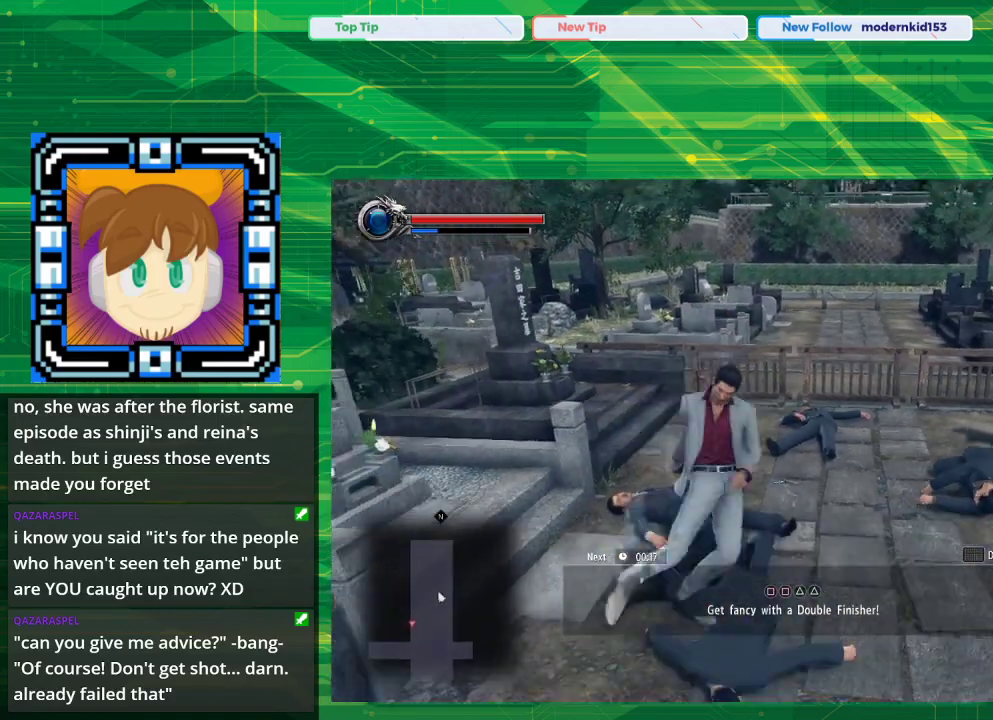
{"buttons": [], "left_stick": "center", "right_stick": "center", "events": [[67, "left_stick", "up-right"], [433, "left_stick", "center"]]}
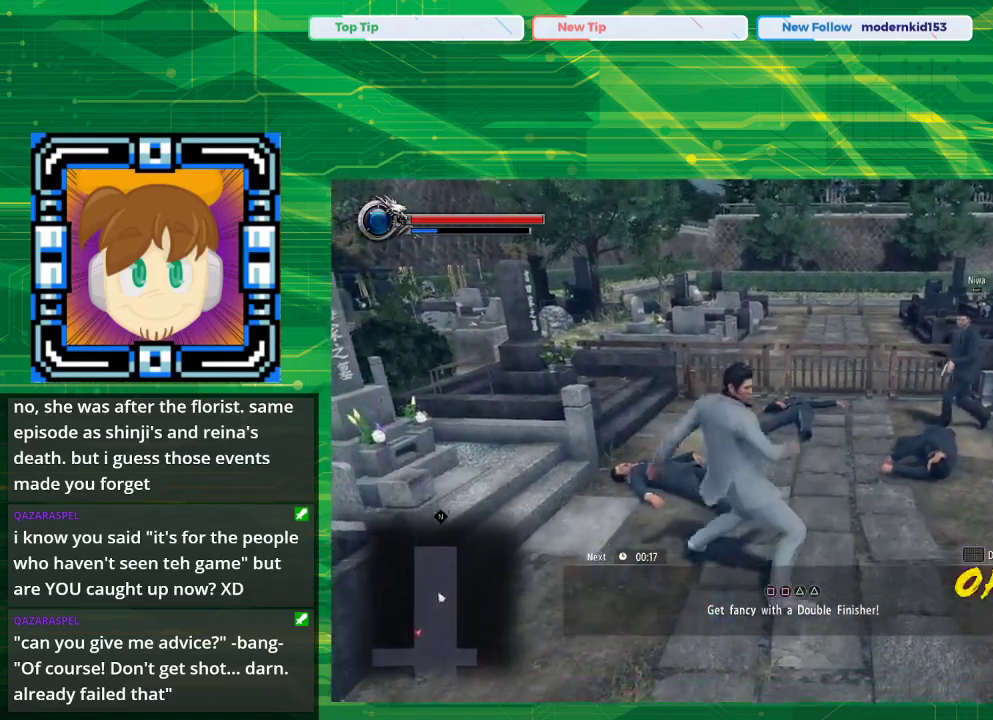
{"buttons": [], "left_stick": "up", "right_stick": "center", "events": [[167, "left_stick", "up-right"], [333, "left_stick", "up"]]}
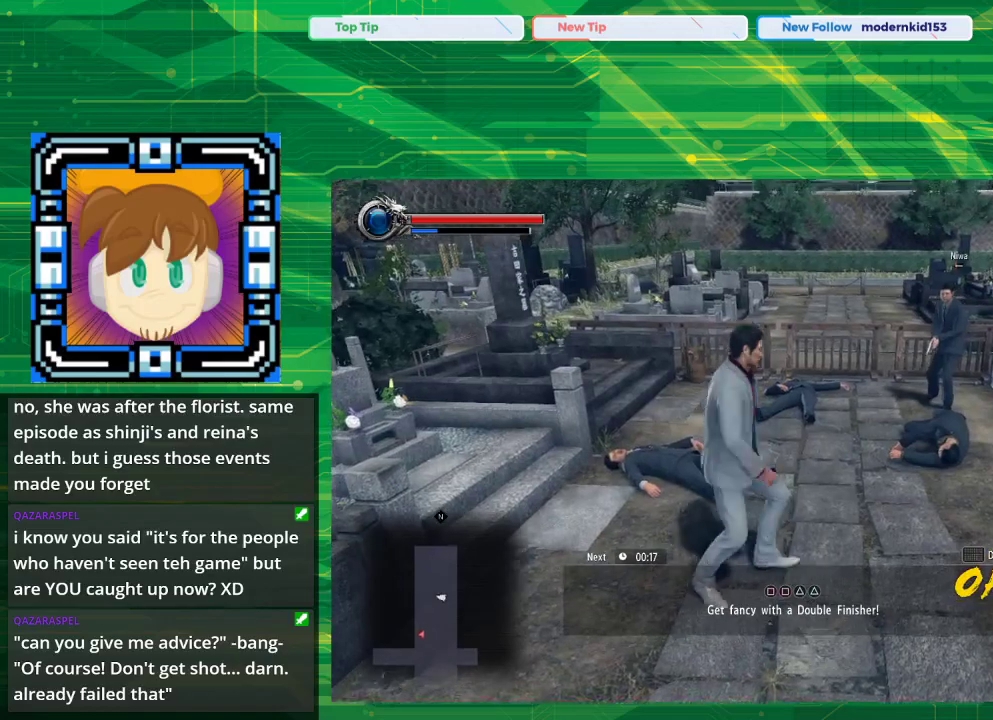
{"buttons": [], "left_stick": "up", "right_stick": "center", "events": []}
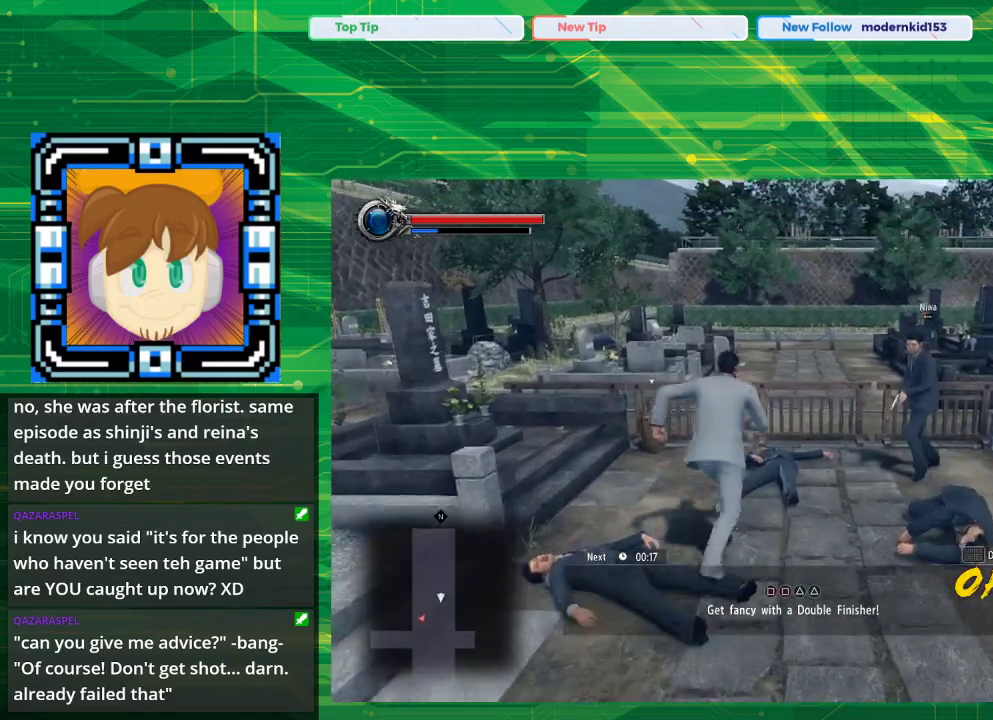
{"buttons": [], "left_stick": "center", "right_stick": "center", "events": [[150, "left_stick", "center"]]}
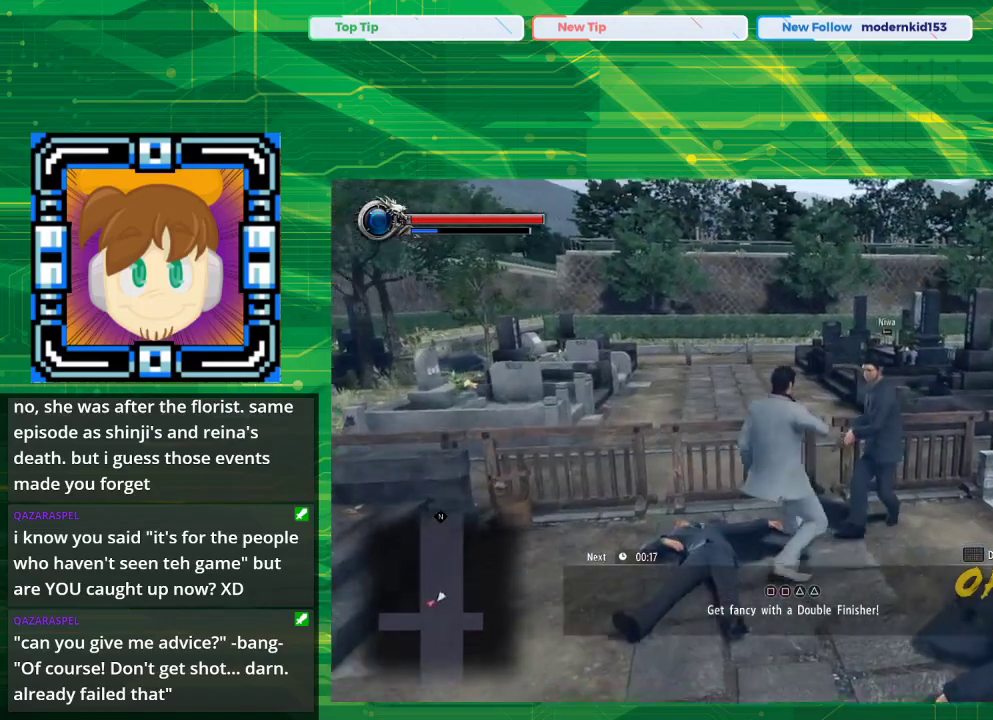
{"buttons": [], "left_stick": "up-left", "right_stick": "center", "events": [[117, "left_stick", "left"], [417, "left_stick", "up-left"]]}
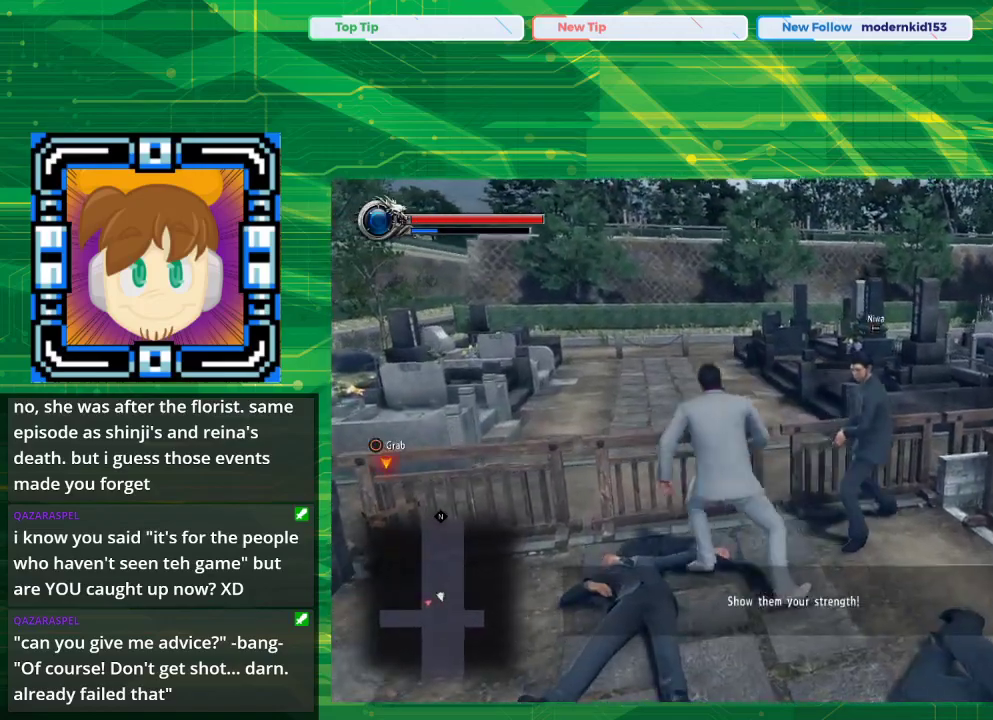
{"buttons": [], "left_stick": "right", "right_stick": "center", "events": [[33, "left_stick", "up"], [233, "left_stick", "center"], [500, "left_stick", "right"]]}
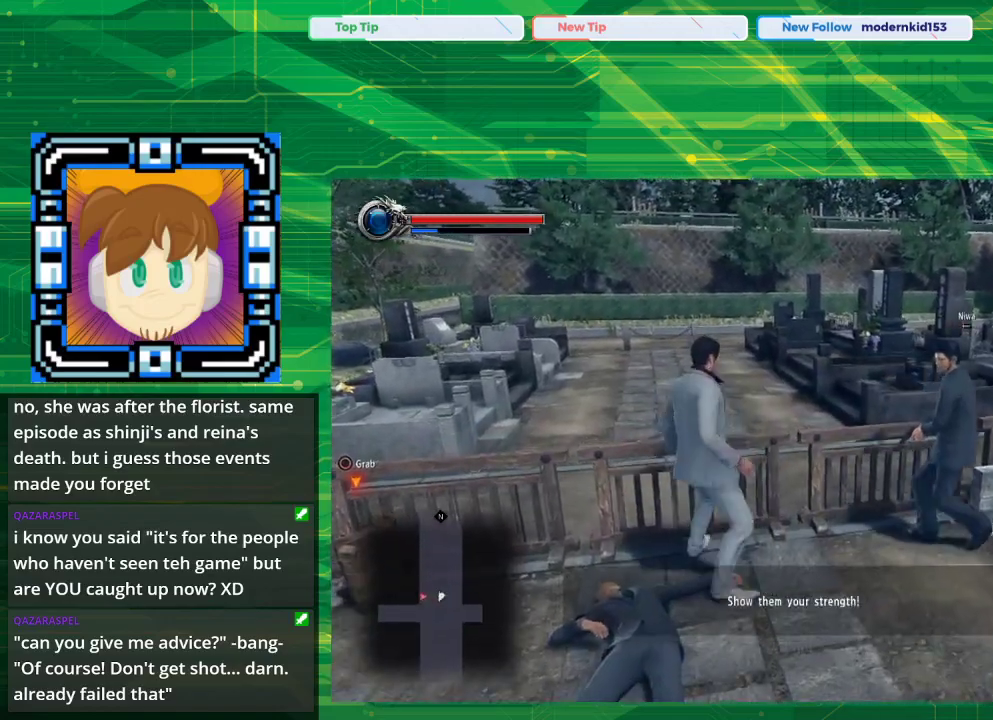
{"buttons": [], "left_stick": "up-right", "right_stick": "center", "events": [[283, "SQUARE", "down"], [317, "left_stick", "up-right"], [467, "SQUARE", "up"]]}
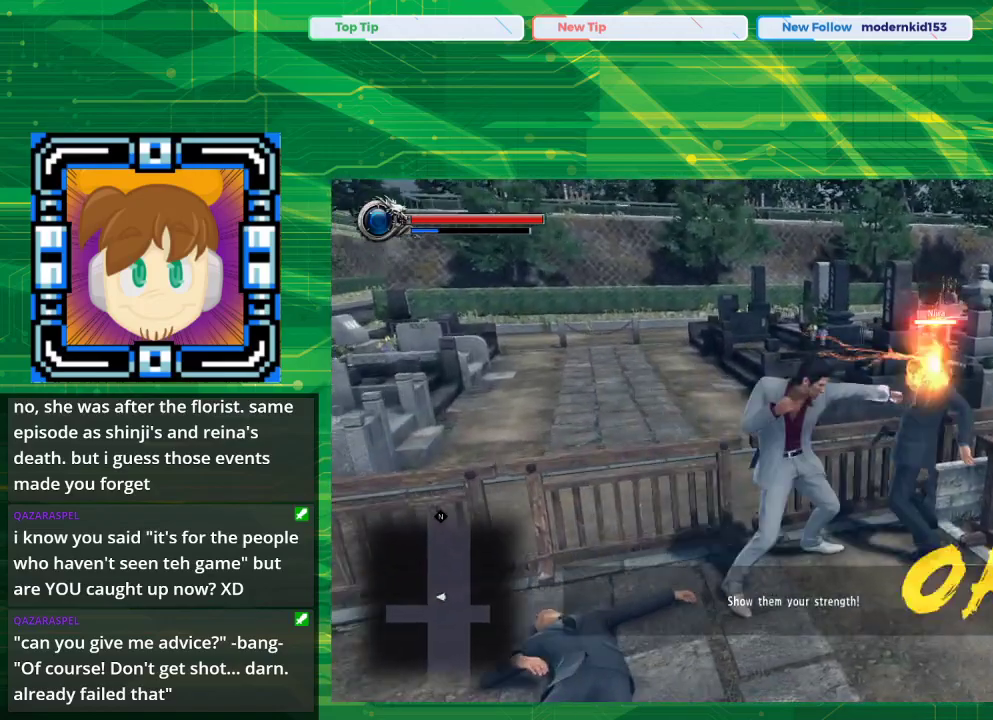
{"buttons": [], "left_stick": "center", "right_stick": "center", "events": [[117, "SQUARE", "down"], [283, "SQUARE", "up"], [417, "left_stick", "center"]]}